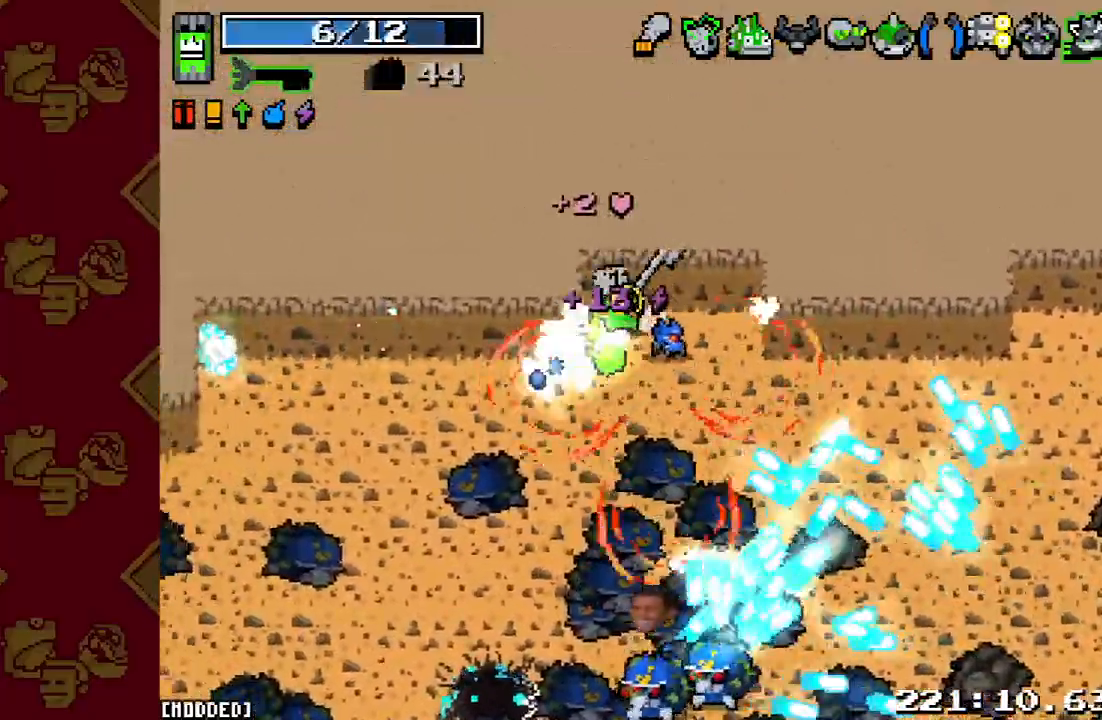
Gameplay with a controller (PlayStation layout); each line is a JSON object with the inputs held at the frame after it. "events" lists button and stick changes between this image and that frame as [ms after this image, input, new state], when the widget could be followed in between. Not read: L3 R3.
{"buttons": [], "left_stick": "up-left", "right_stick": "down", "events": [[100, "R2", "down"], [133, "left_stick", "up-left"], [200, "R2", "up"], [300, "R2", "down"], [433, "R2", "up"]]}
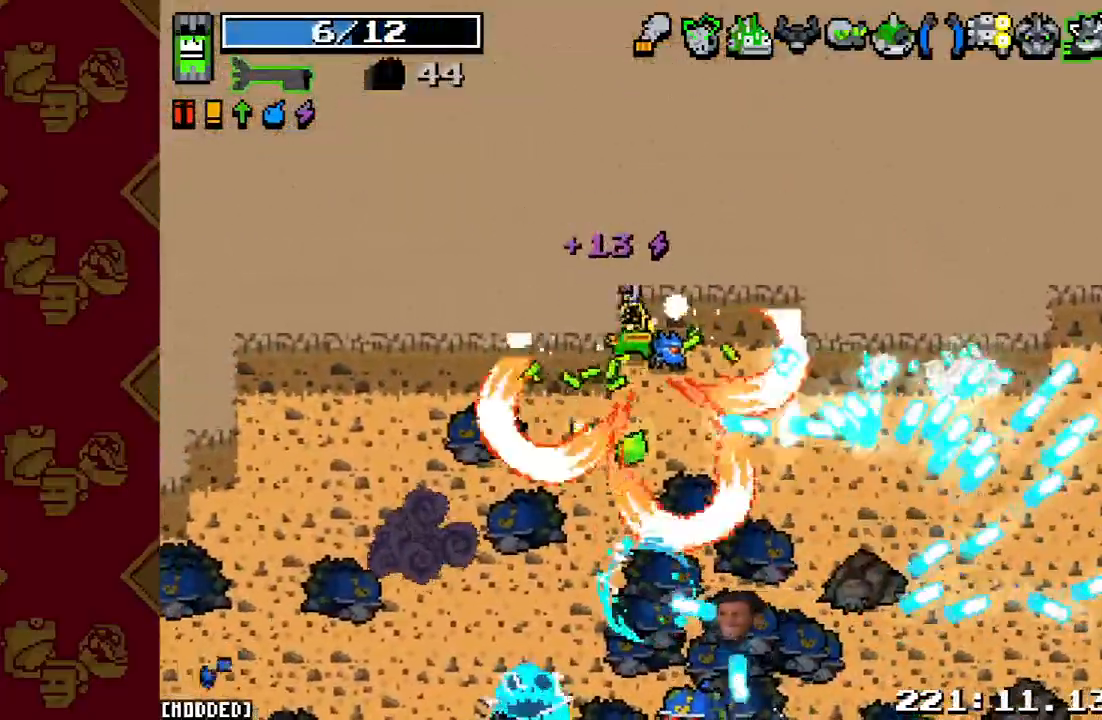
{"buttons": ["R2"], "left_stick": "right", "right_stick": "down", "events": [[67, "R2", "down"], [67, "left_stick", "up"], [200, "R2", "up"], [200, "left_stick", "up-right"], [367, "R2", "down"], [367, "left_stick", "right"]]}
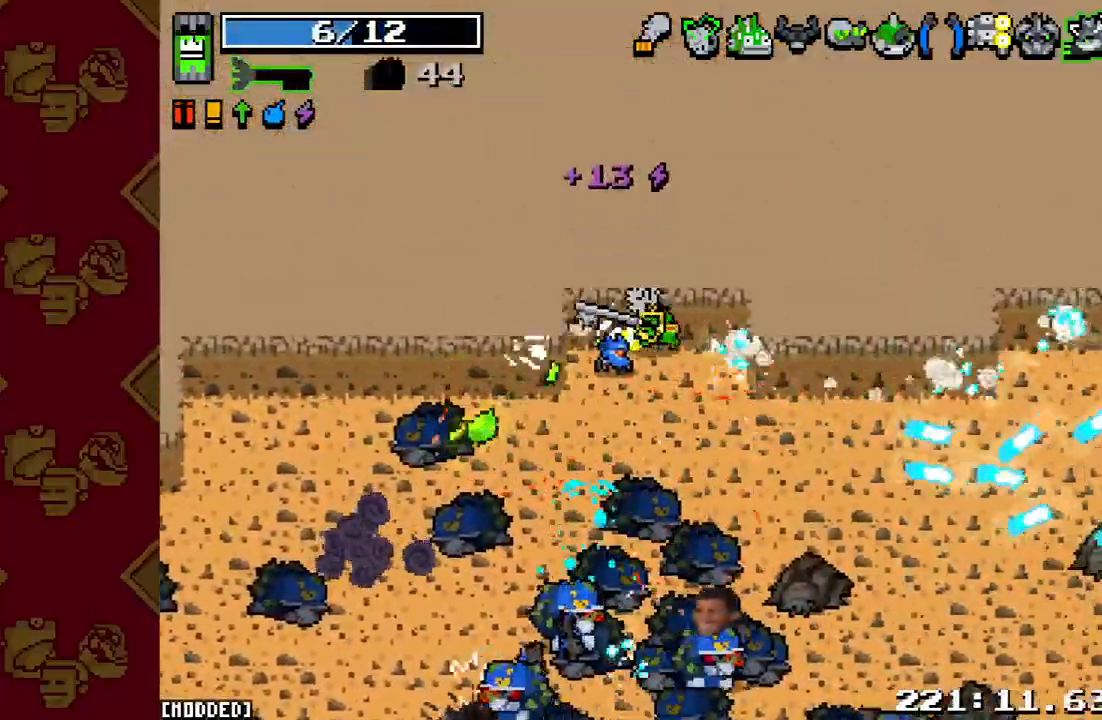
{"buttons": [], "left_stick": "down-right", "right_stick": "down", "events": [[33, "R2", "up"], [167, "left_stick", "left"], [267, "left_stick", "up-left"], [300, "R2", "down"], [367, "left_stick", "up-right"], [500, "R2", "up"], [500, "left_stick", "down-right"]]}
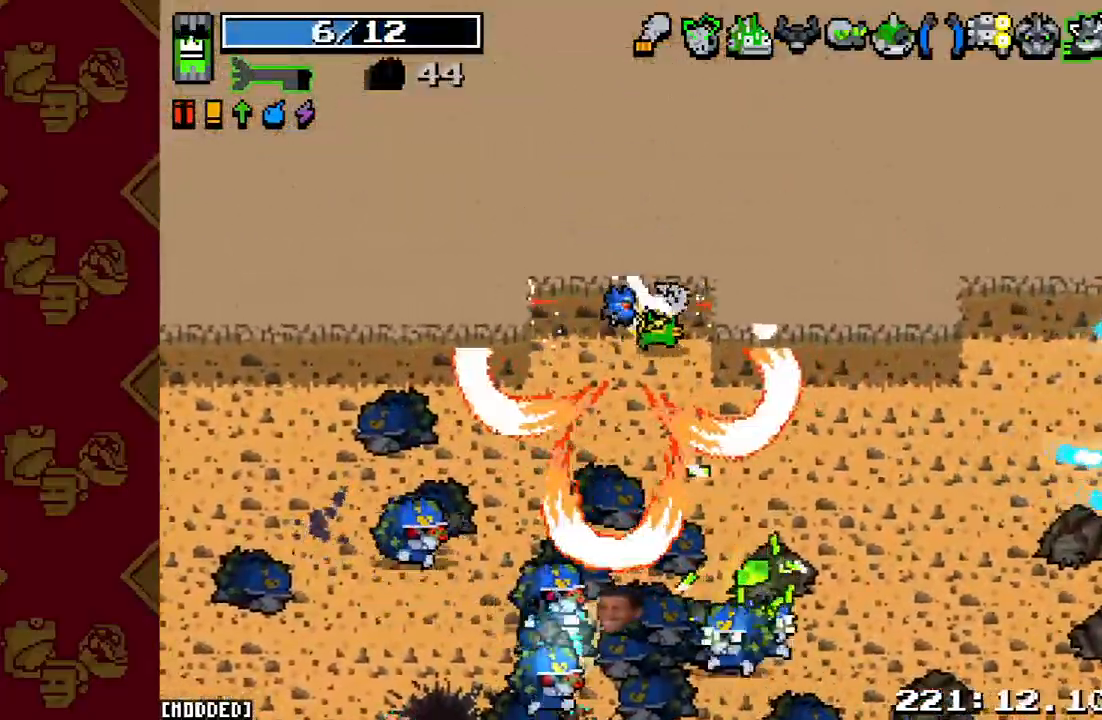
{"buttons": [], "left_stick": "right", "right_stick": "down", "events": [[100, "R2", "down"], [133, "left_stick", "down-left"], [233, "R2", "up"], [267, "left_stick", "right"], [400, "R2", "down"], [500, "R2", "up"]]}
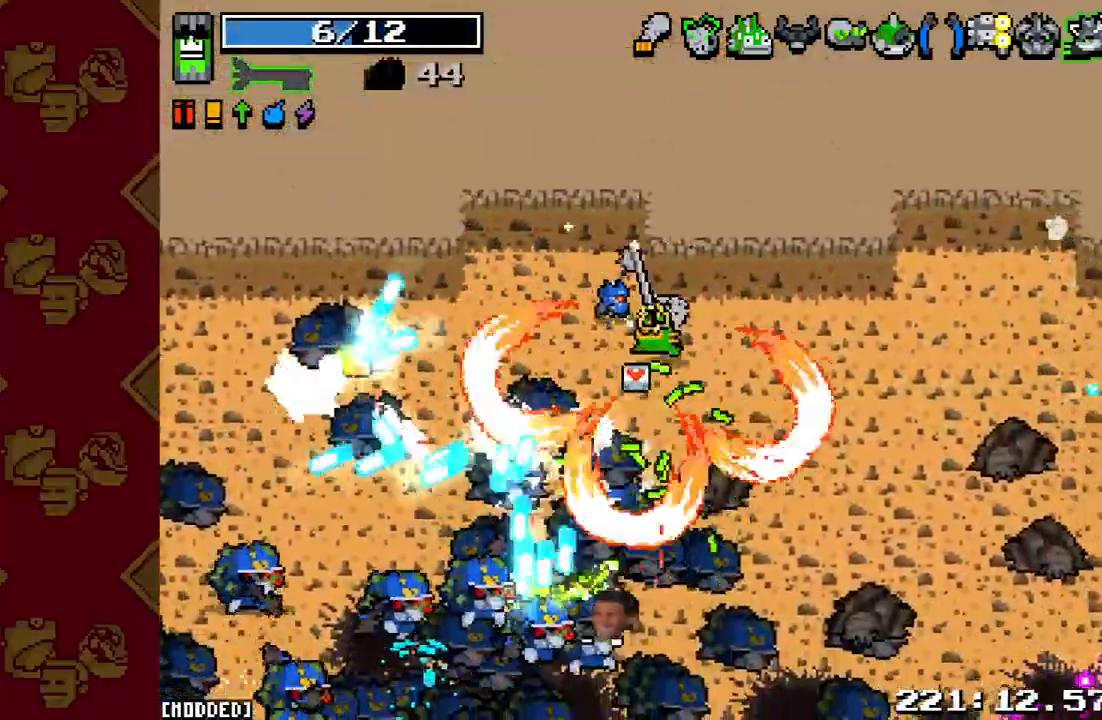
{"buttons": ["L1"], "left_stick": "up-right", "right_stick": "down-left", "events": [[133, "R2", "down"], [233, "R2", "up"], [300, "left_stick", "up-right"], [333, "R2", "down"], [433, "L1", "down"], [433, "R2", "up"], [433, "right_stick", "down-left"]]}
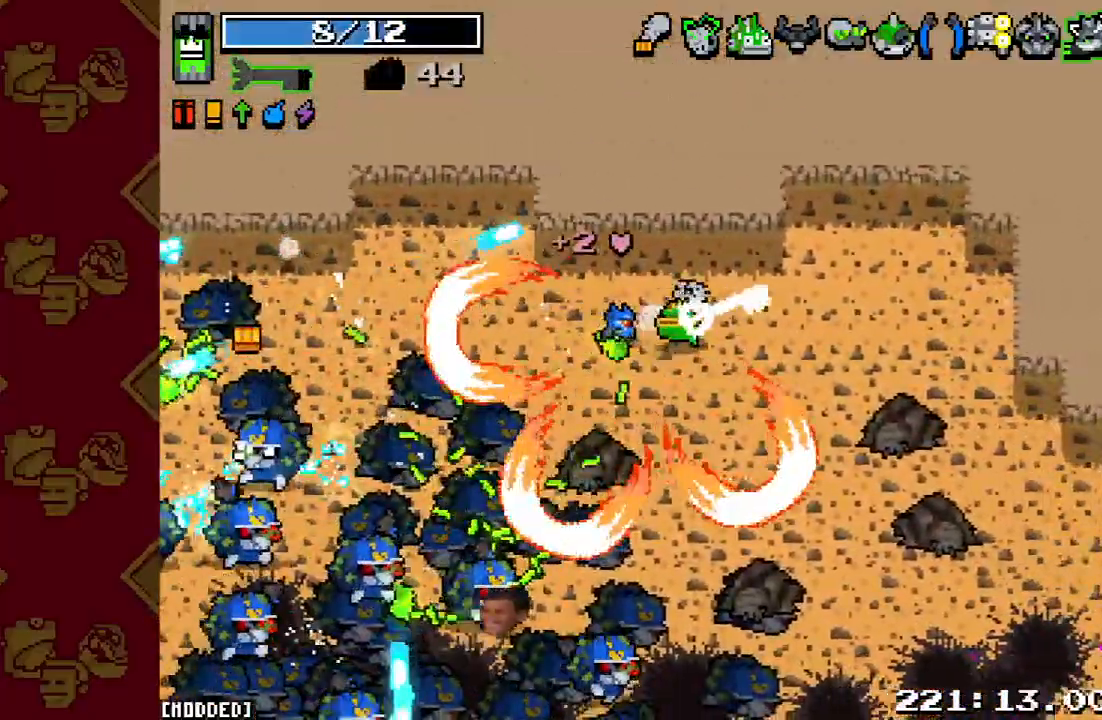
{"buttons": ["R2"], "left_stick": "down", "right_stick": "down-left", "events": [[67, "L1", "up"], [67, "R2", "down"], [67, "left_stick", "up-left"], [167, "L1", "down"], [167, "left_stick", "left"], [200, "R2", "up"], [267, "L1", "up"], [267, "left_stick", "center"], [367, "R2", "down"], [433, "left_stick", "down"]]}
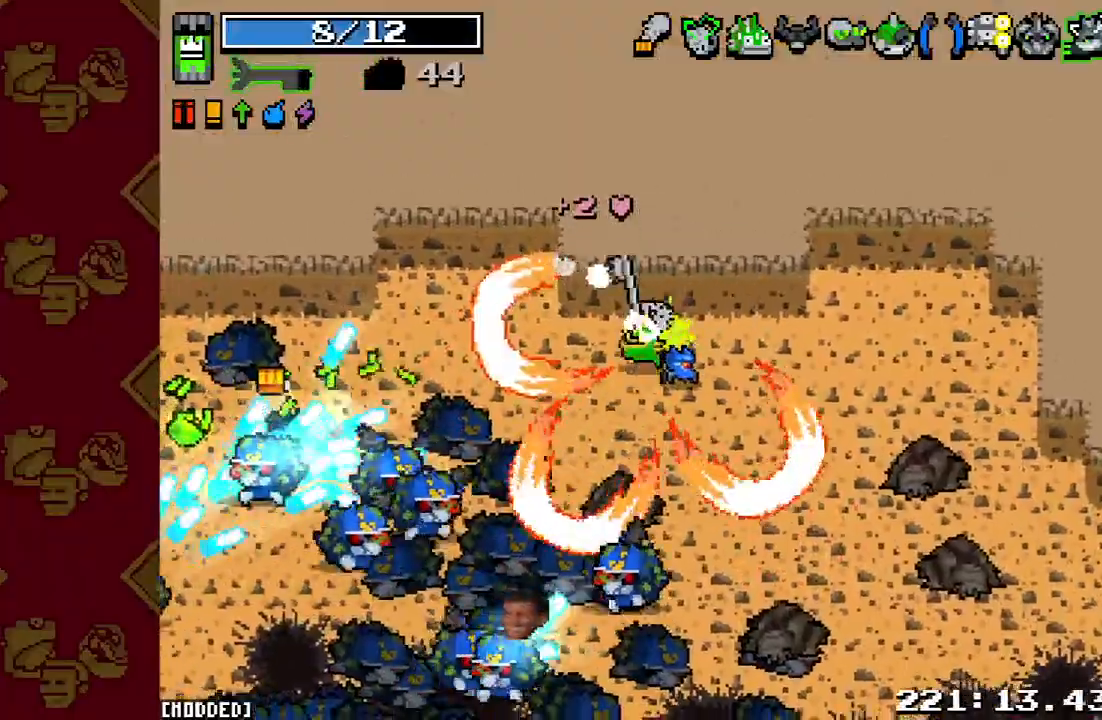
{"buttons": [], "left_stick": "right", "right_stick": "center", "events": [[33, "R2", "up"], [33, "left_stick", "down-right"], [233, "R2", "down"], [233, "left_stick", "right"], [300, "right_stick", "center"], [333, "R2", "up"]]}
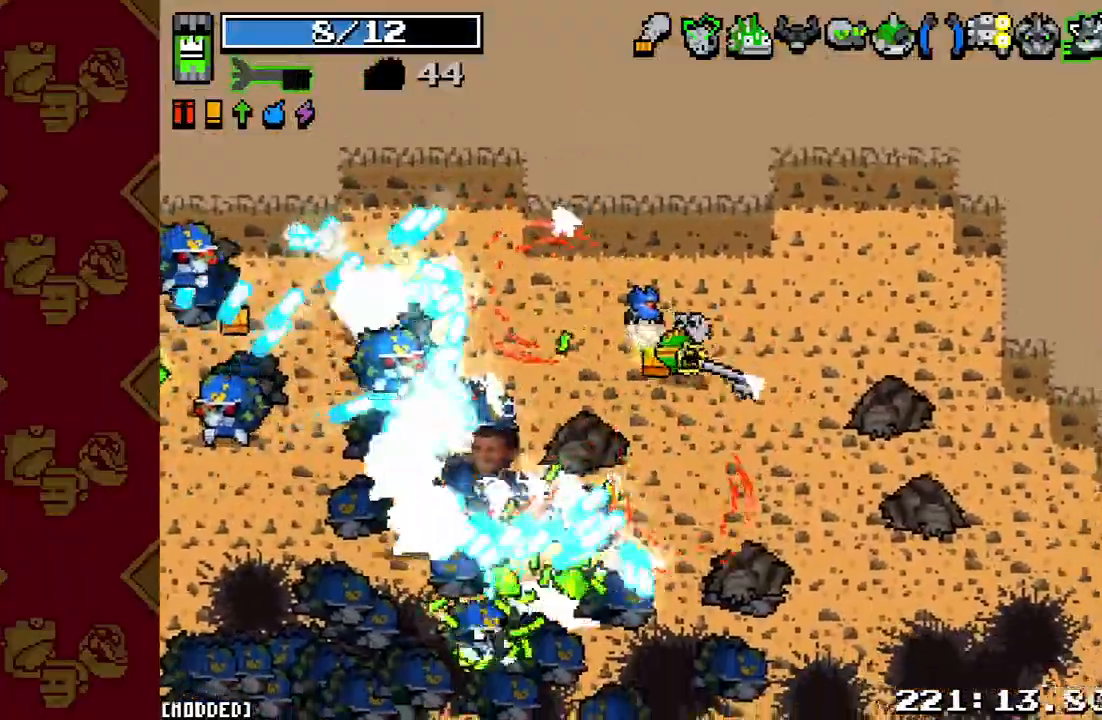
{"buttons": [], "left_stick": "up-right", "right_stick": "left", "events": [[33, "R2", "down"], [33, "right_stick", "down-left"], [133, "R2", "up"], [167, "L1", "down"], [200, "right_stick", "left"], [300, "L1", "up"], [300, "R2", "down"], [333, "left_stick", "up-right"], [367, "L1", "down"], [467, "R2", "up"], [500, "L1", "up"]]}
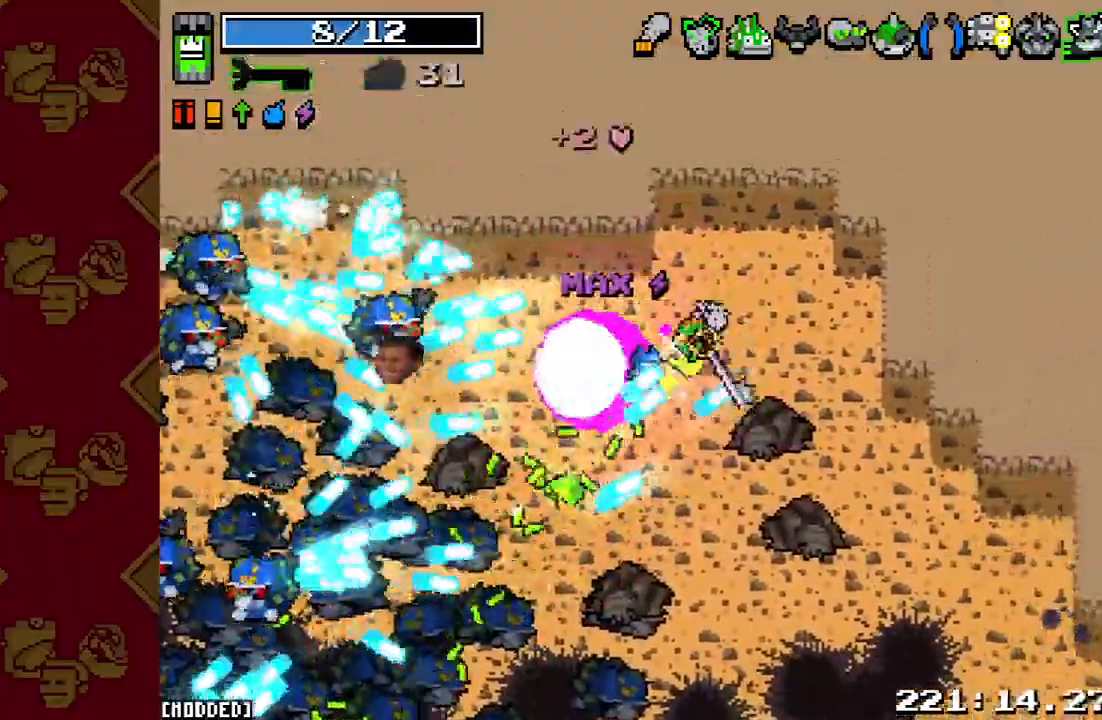
{"buttons": ["R2"], "left_stick": "up-left", "right_stick": "left", "events": [[100, "R2", "down"], [233, "R2", "up"], [367, "R2", "down"], [433, "left_stick", "up-left"]]}
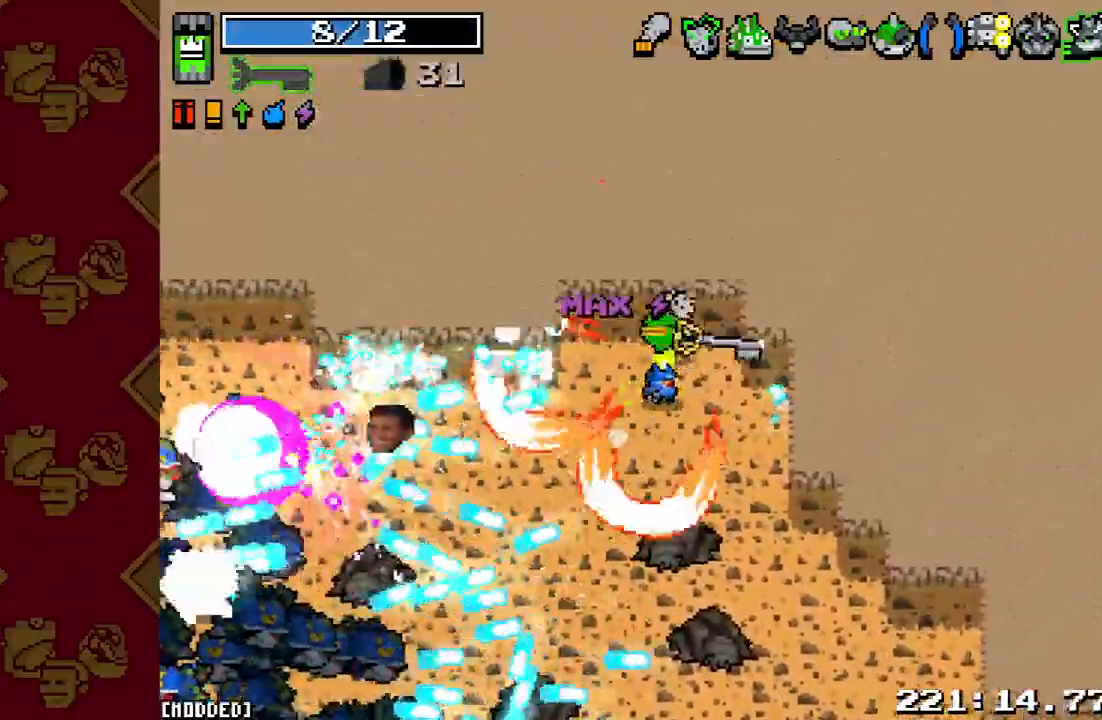
{"buttons": [], "left_stick": "down-left", "right_stick": "down-left", "events": [[33, "R2", "up"], [100, "left_stick", "up"], [200, "R2", "down"], [200, "right_stick", "down-left"], [233, "left_stick", "left"], [367, "R2", "up"], [500, "left_stick", "down-left"]]}
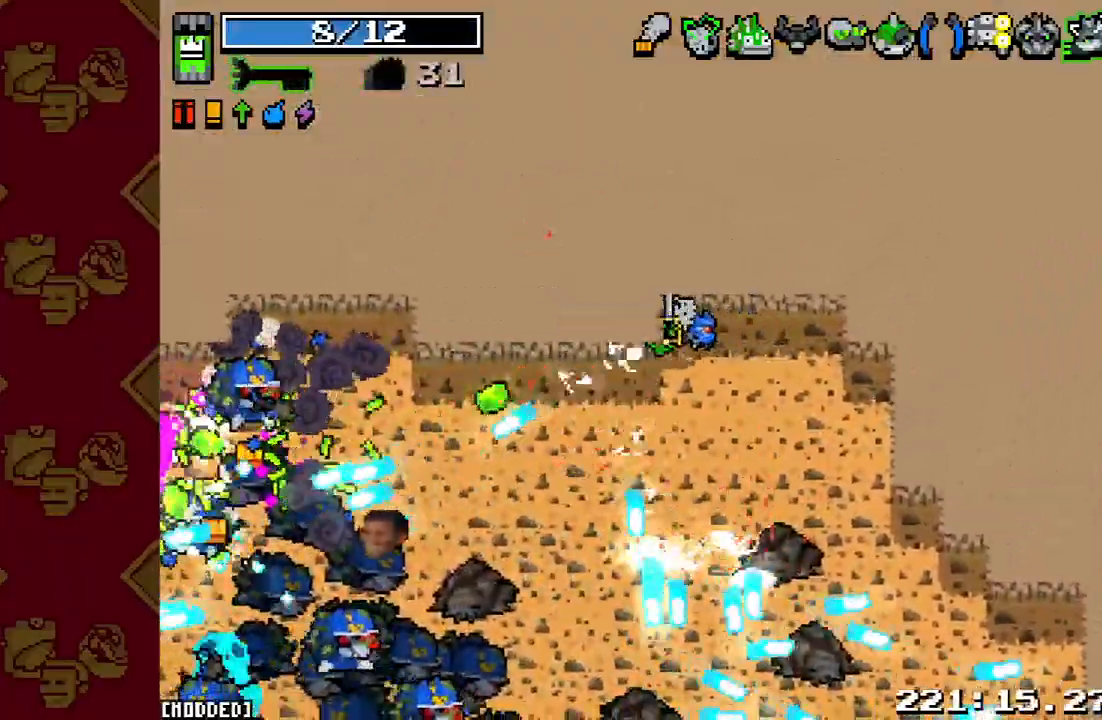
{"buttons": [], "left_stick": "left", "right_stick": "down-left", "events": [[200, "R2", "down"], [233, "left_stick", "left"], [333, "R2", "up"]]}
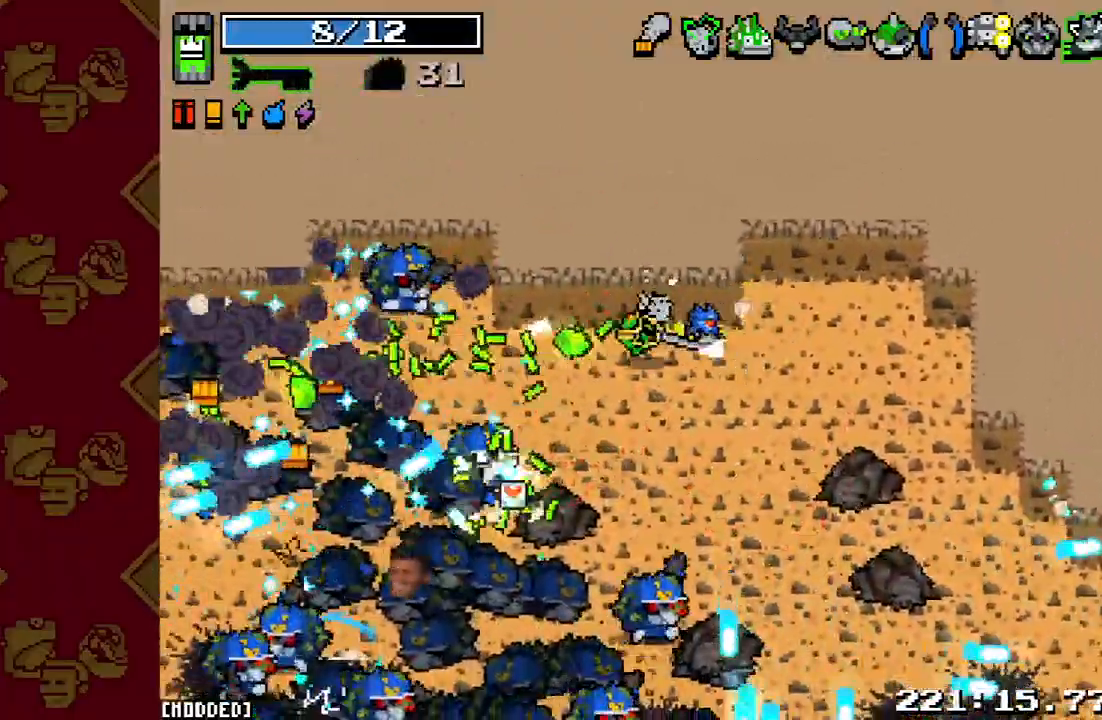
{"buttons": ["R2"], "left_stick": "down-left", "right_stick": "down-left", "events": [[33, "R2", "down"], [133, "R2", "up"], [133, "left_stick", "right"], [233, "R2", "down"], [367, "R2", "up"], [400, "left_stick", "down-left"], [500, "R2", "down"]]}
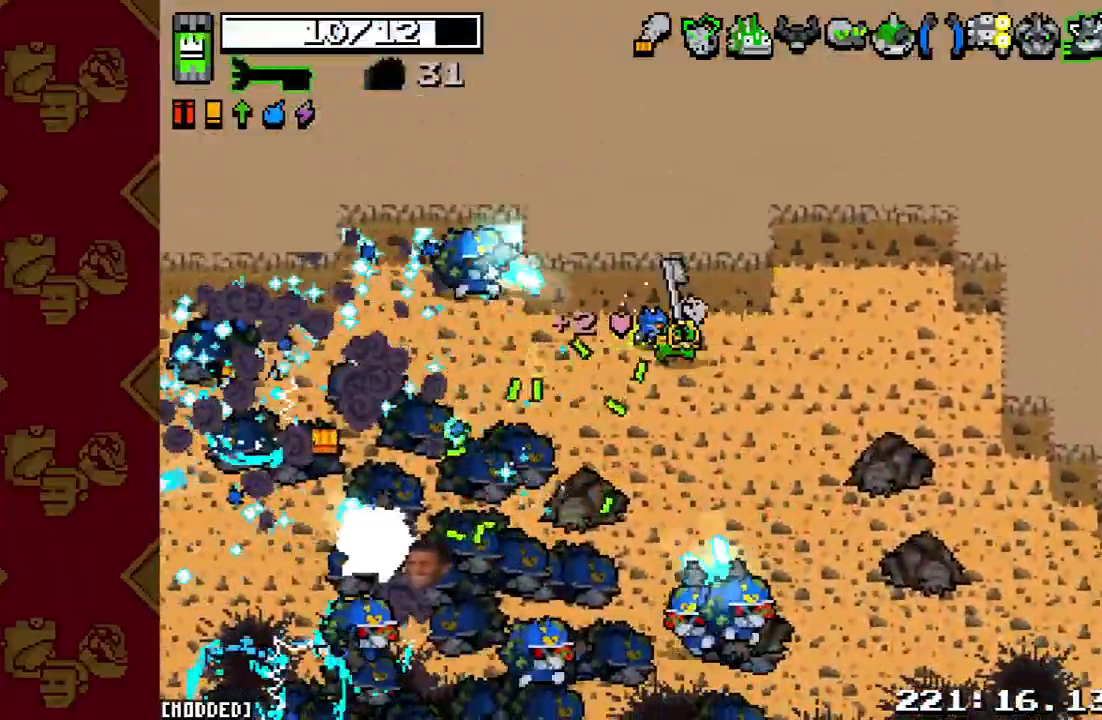
{"buttons": [], "left_stick": "down-right", "right_stick": "down-left", "events": [[100, "R2", "up"], [167, "left_stick", "right"], [233, "R2", "down"], [400, "R2", "up"], [467, "left_stick", "down-right"]]}
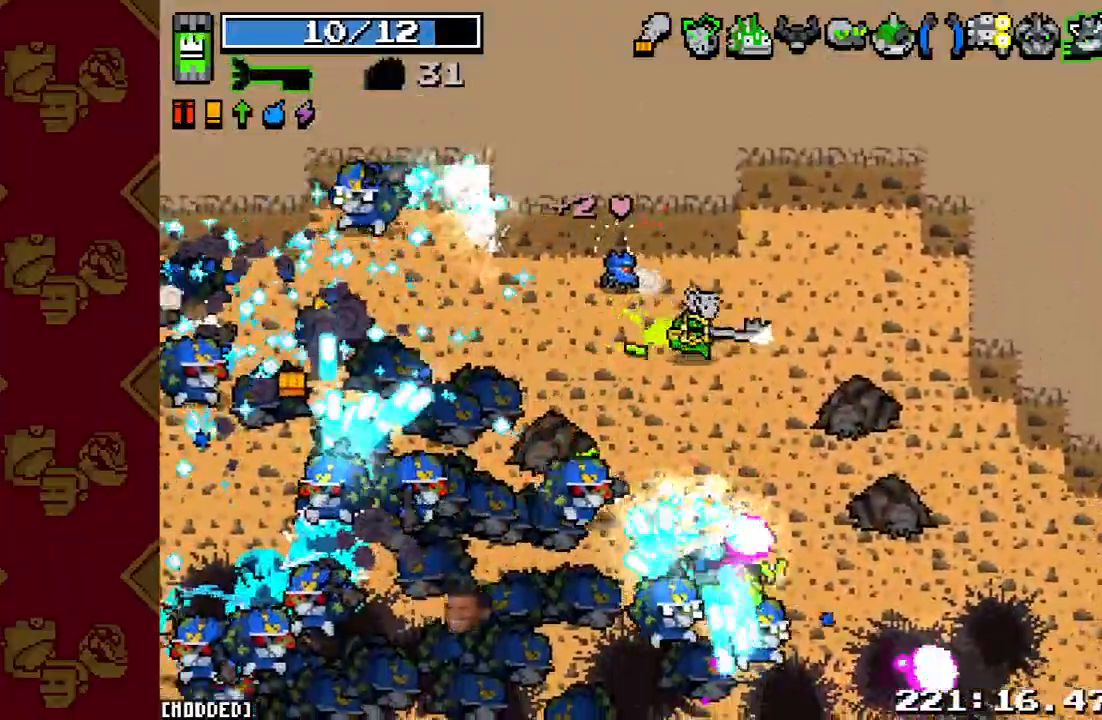
{"buttons": ["R2"], "left_stick": "down", "right_stick": "down-left", "events": [[33, "R2", "down"], [167, "R2", "up"], [300, "left_stick", "down"], [400, "R2", "down"]]}
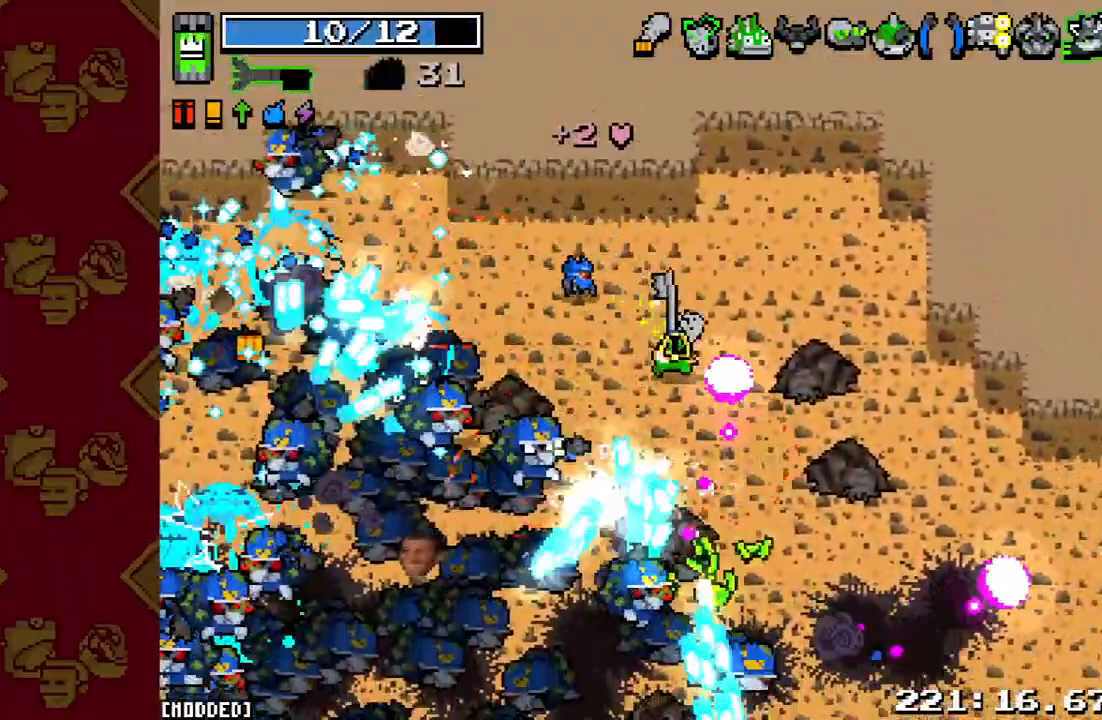
{"buttons": [], "left_stick": "up", "right_stick": "down-left", "events": [[33, "R2", "up"], [167, "R2", "down"], [200, "left_stick", "right"], [300, "left_stick", "up-right"], [333, "R2", "up"], [433, "left_stick", "up"]]}
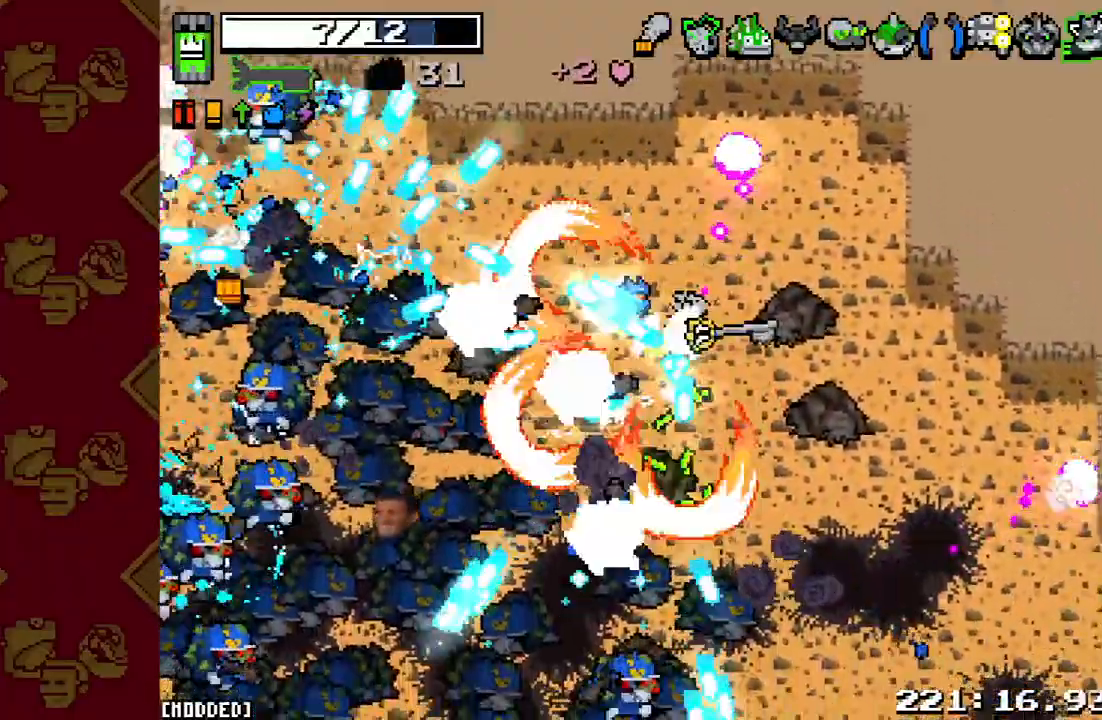
{"buttons": [], "left_stick": "down-right", "right_stick": "down-left", "events": [[100, "R2", "down"], [167, "left_stick", "up-right"], [267, "R2", "up"], [333, "left_stick", "down-right"]]}
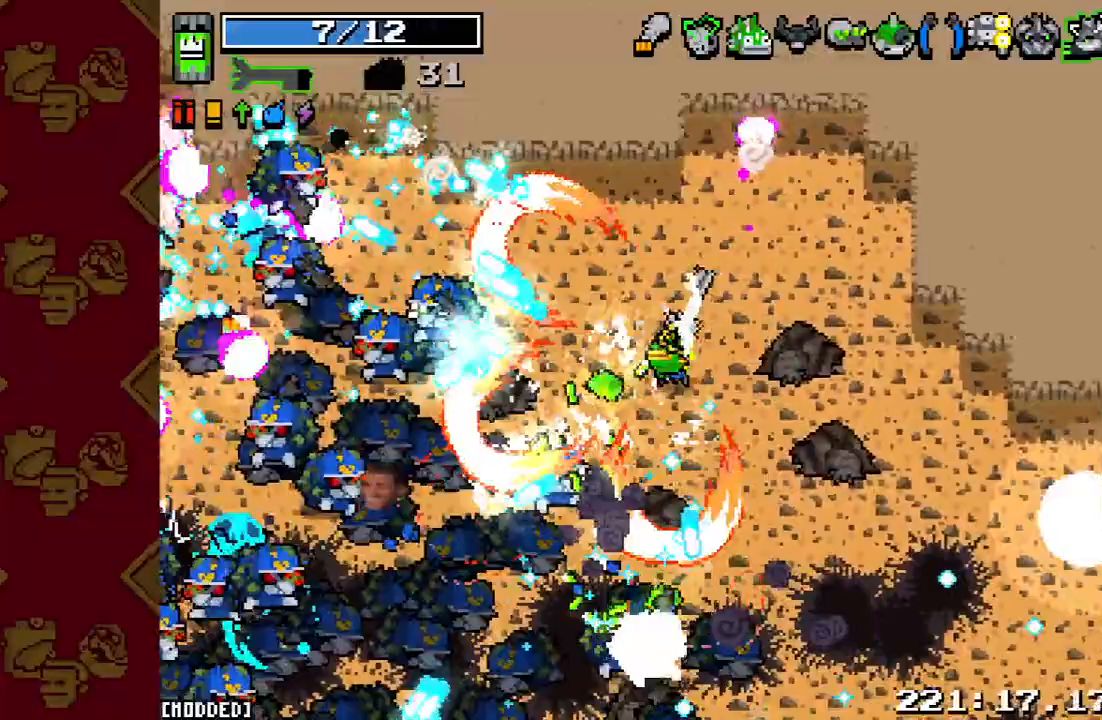
{"buttons": [], "left_stick": "down-right", "right_stick": "down-left", "events": [[200, "R2", "down"], [400, "R2", "up"]]}
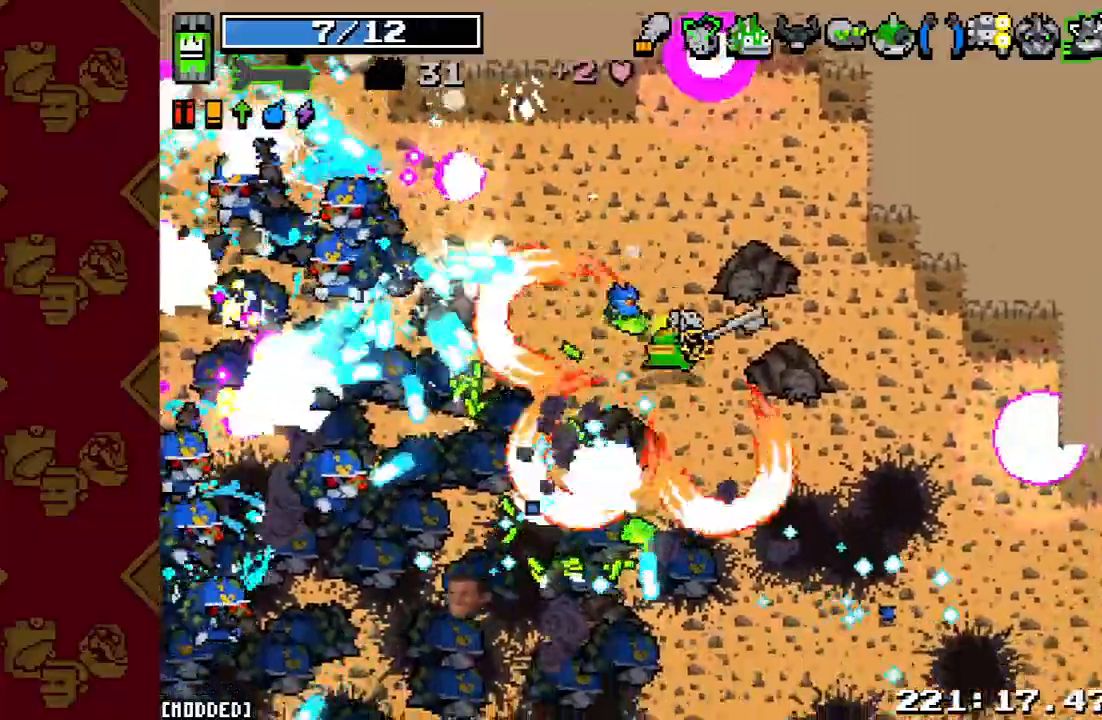
{"buttons": [], "left_stick": "up-left", "right_stick": "left", "events": [[100, "R2", "down"], [200, "R2", "up"], [200, "left_stick", "right"], [200, "right_stick", "center"], [300, "left_stick", "up-right"], [400, "right_stick", "left"], [467, "left_stick", "up-left"]]}
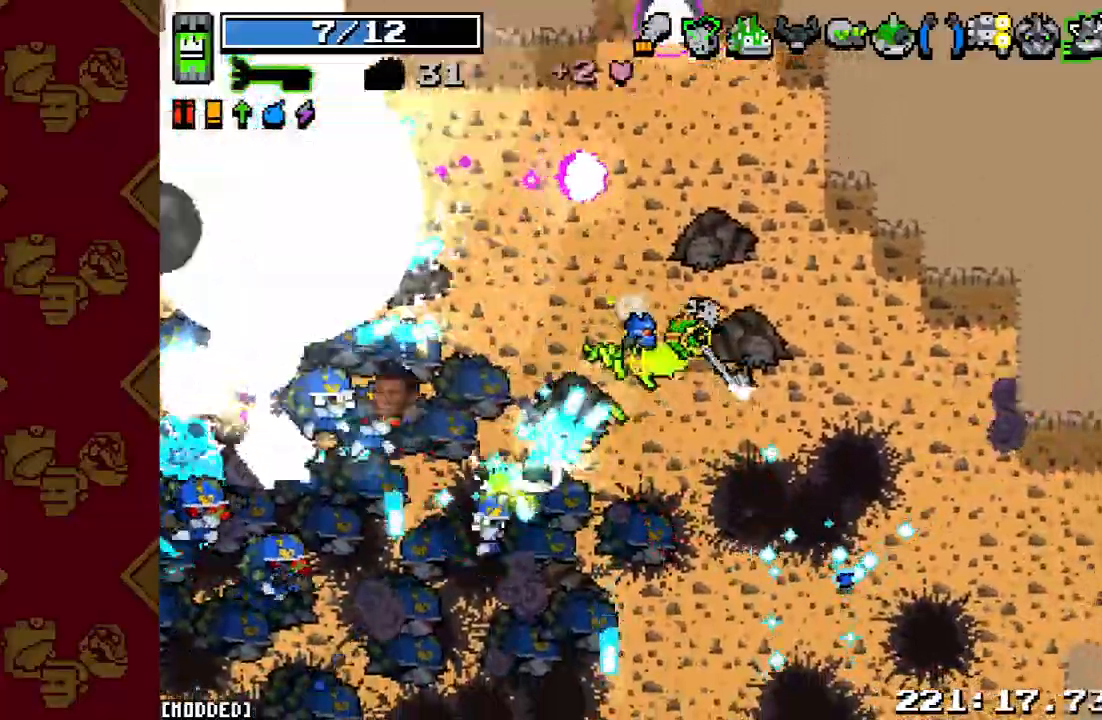
{"buttons": ["R2"], "left_stick": "up", "right_stick": "left", "events": [[433, "left_stick", "up"], [467, "R2", "down"]]}
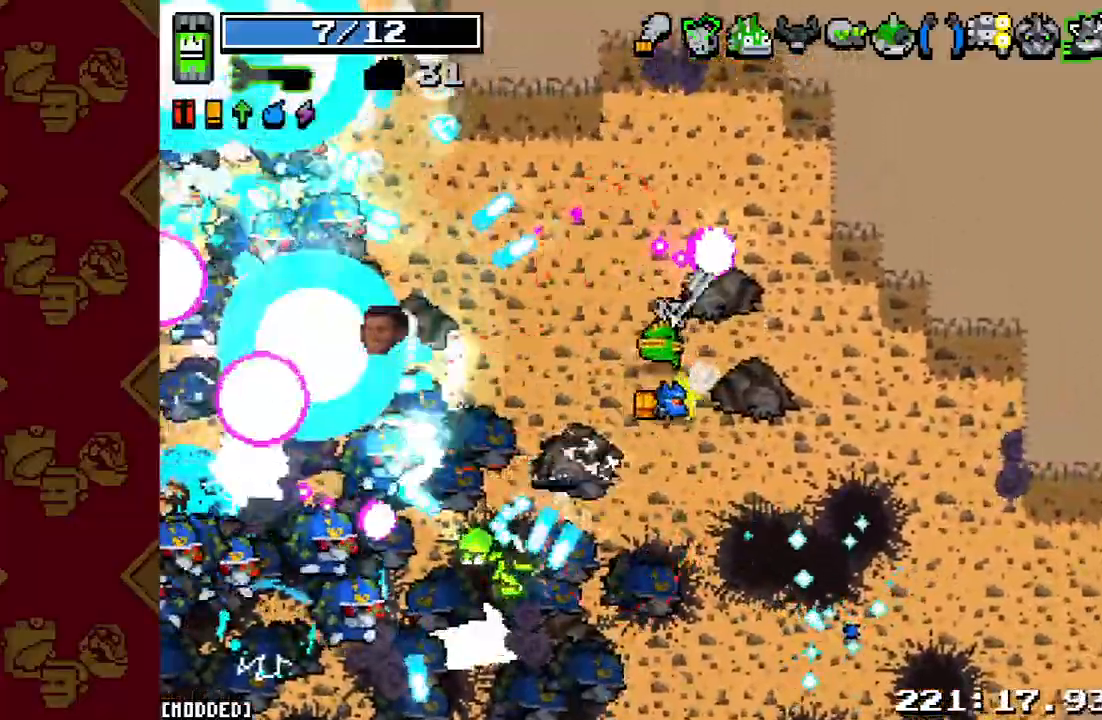
{"buttons": ["R2"], "left_stick": "up", "right_stick": "left", "events": [[100, "left_stick", "up-left"], [133, "R2", "up"], [267, "left_stick", "down-left"], [400, "left_stick", "up-left"], [433, "R2", "down"], [500, "left_stick", "up"]]}
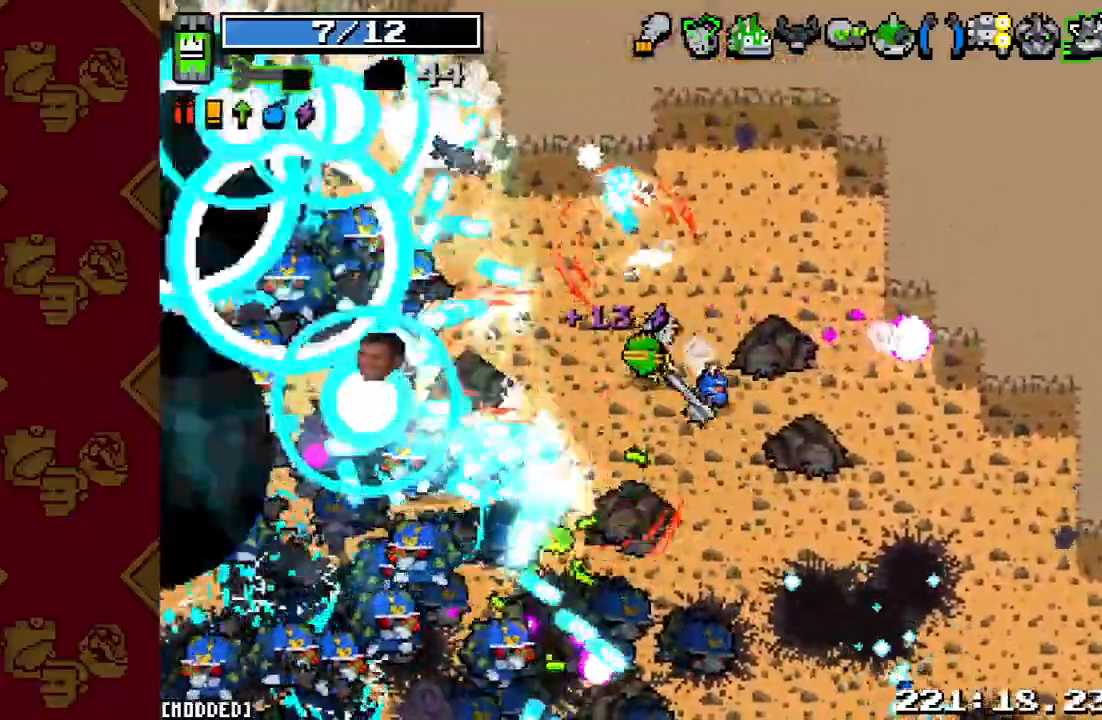
{"buttons": ["R2"], "left_stick": "up", "right_stick": "left", "events": [[67, "R2", "up"], [233, "R2", "down"], [233, "left_stick", "up-left"], [367, "R2", "up"], [467, "R2", "down"], [467, "left_stick", "up"]]}
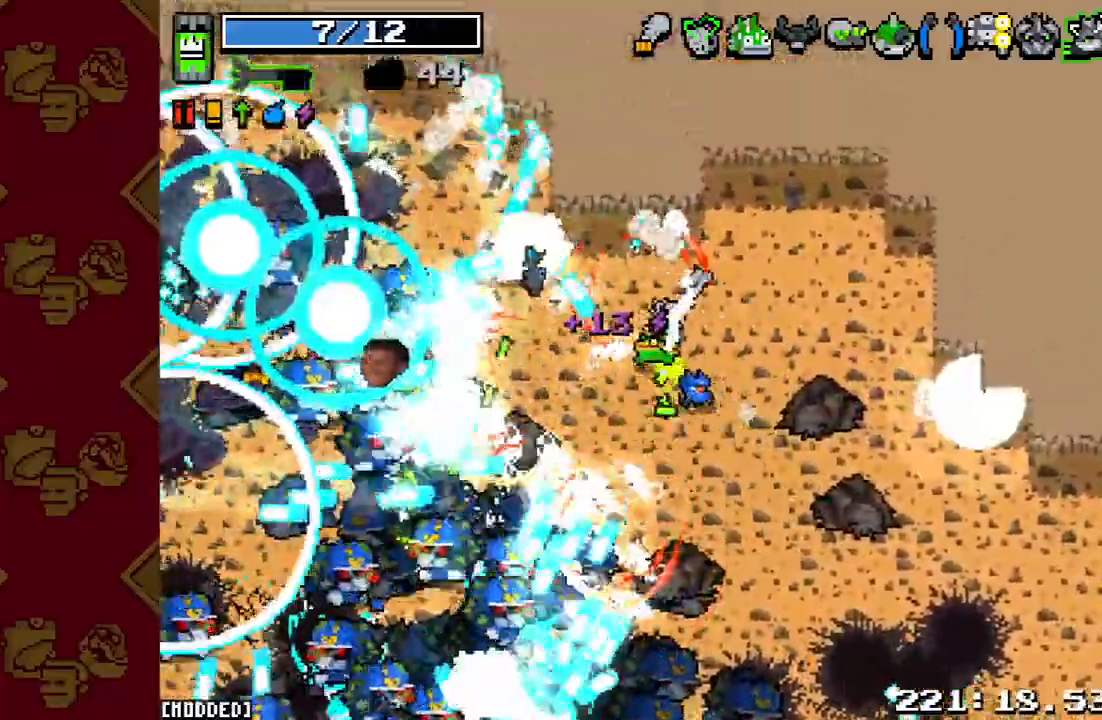
{"buttons": [], "left_stick": "left", "right_stick": "left", "events": [[133, "R2", "up"], [133, "left_stick", "up-right"], [267, "R2", "down"], [267, "left_stick", "left"], [433, "R2", "up"]]}
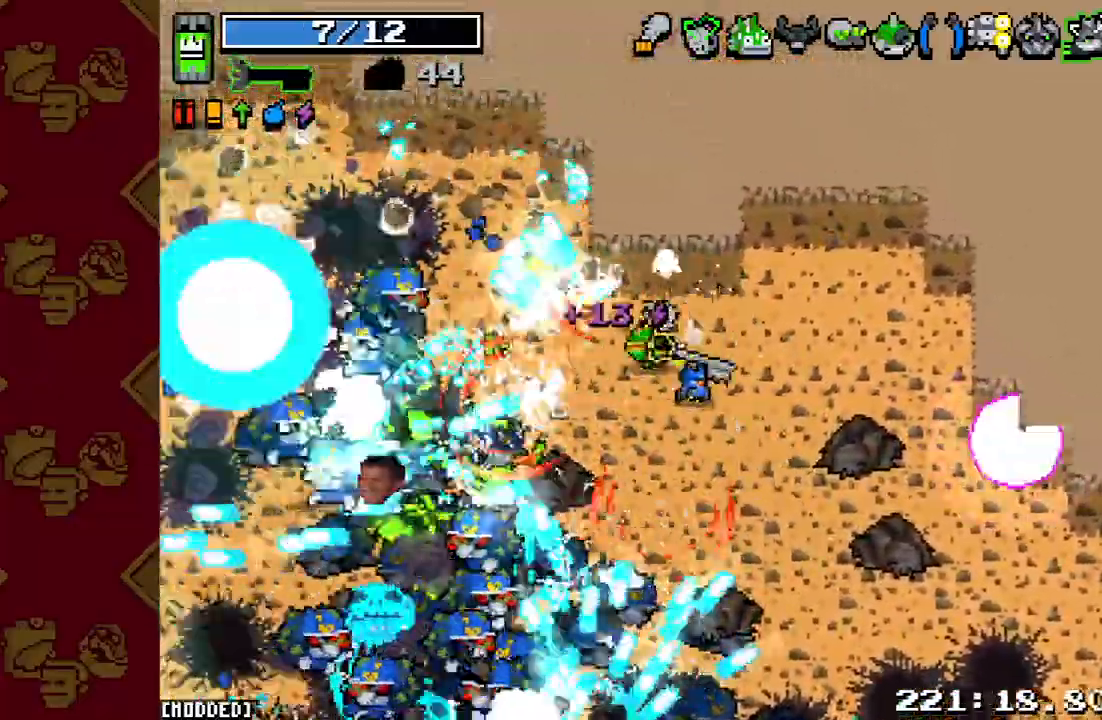
{"buttons": [], "left_stick": "up", "right_stick": "left", "events": [[67, "R2", "down"], [67, "left_stick", "center"], [133, "left_stick", "right"], [233, "R2", "up"], [267, "left_stick", "down"], [333, "R2", "down"], [433, "left_stick", "up"], [467, "R2", "up"]]}
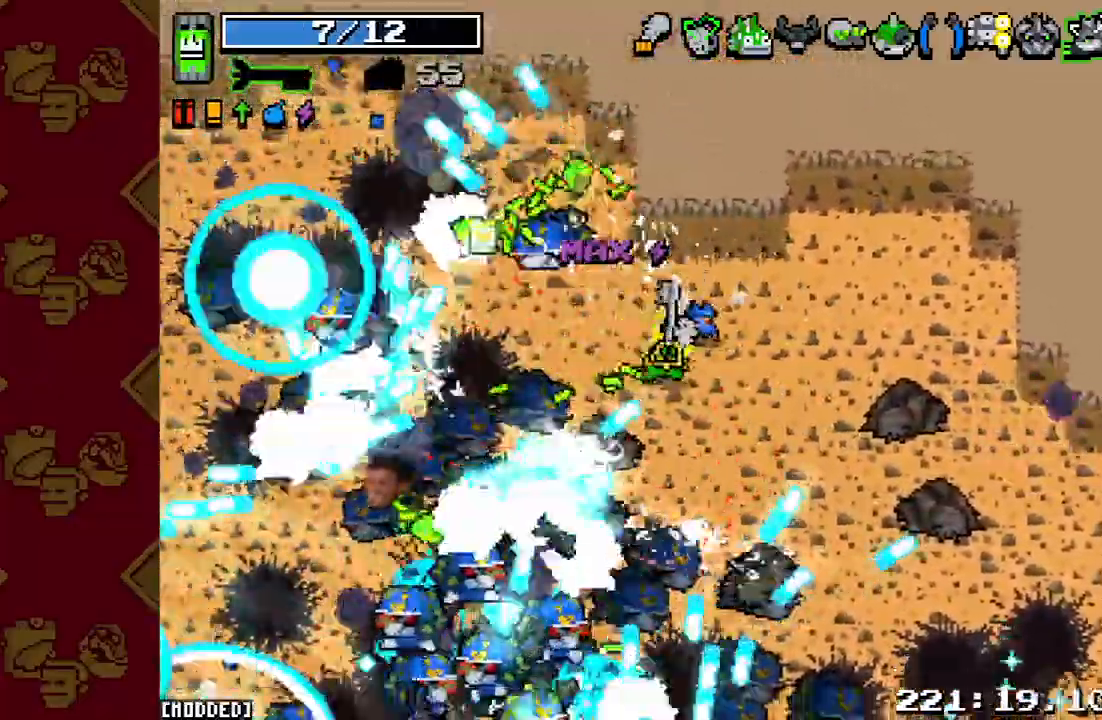
{"buttons": [], "left_stick": "left", "right_stick": "left", "events": [[100, "R2", "down"], [167, "left_stick", "up-left"], [233, "R2", "up"], [267, "left_stick", "left"], [367, "R2", "down"], [500, "R2", "up"]]}
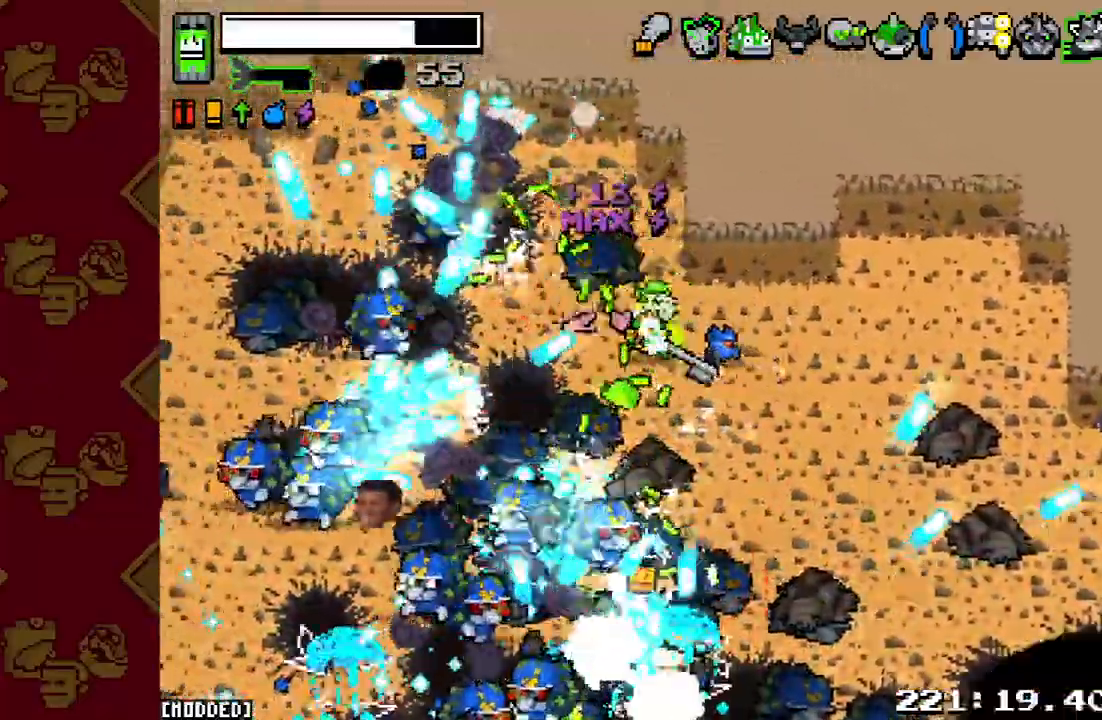
{"buttons": [], "left_stick": "up-left", "right_stick": "down-left", "events": [[100, "R2", "down"], [233, "R2", "up"], [233, "left_stick", "down"], [367, "R2", "down"], [433, "left_stick", "left"], [500, "R2", "up"], [500, "left_stick", "up-left"], [500, "right_stick", "down-left"]]}
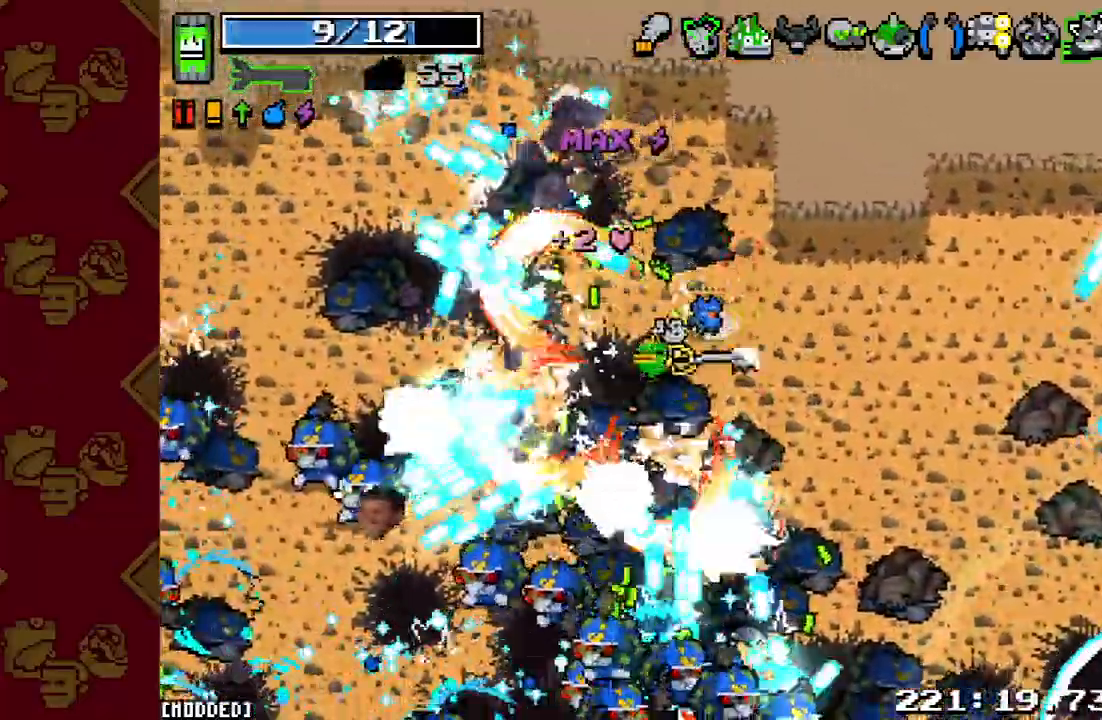
{"buttons": [], "left_stick": "center", "right_stick": "down-left", "events": [[133, "R2", "down"], [267, "R2", "up"], [367, "R2", "down"], [367, "left_stick", "left"], [500, "R2", "up"], [500, "left_stick", "center"]]}
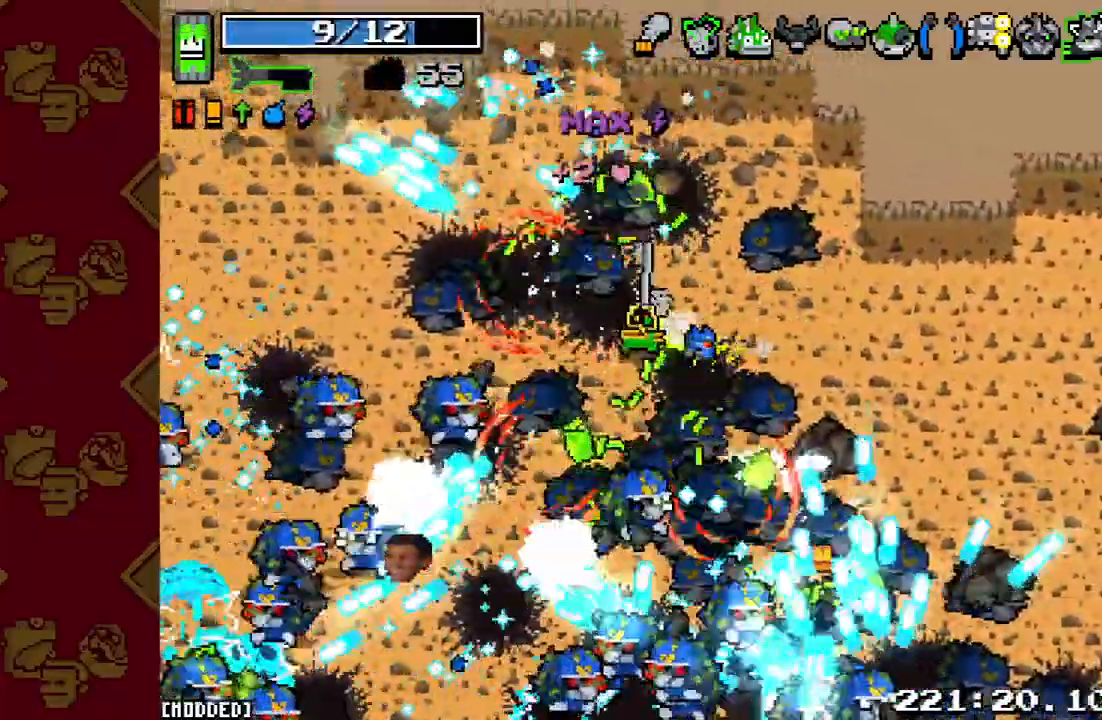
{"buttons": [], "left_stick": "right", "right_stick": "down", "events": [[33, "left_stick", "right"], [233, "R2", "down"], [233, "right_stick", "down"], [400, "R2", "up"]]}
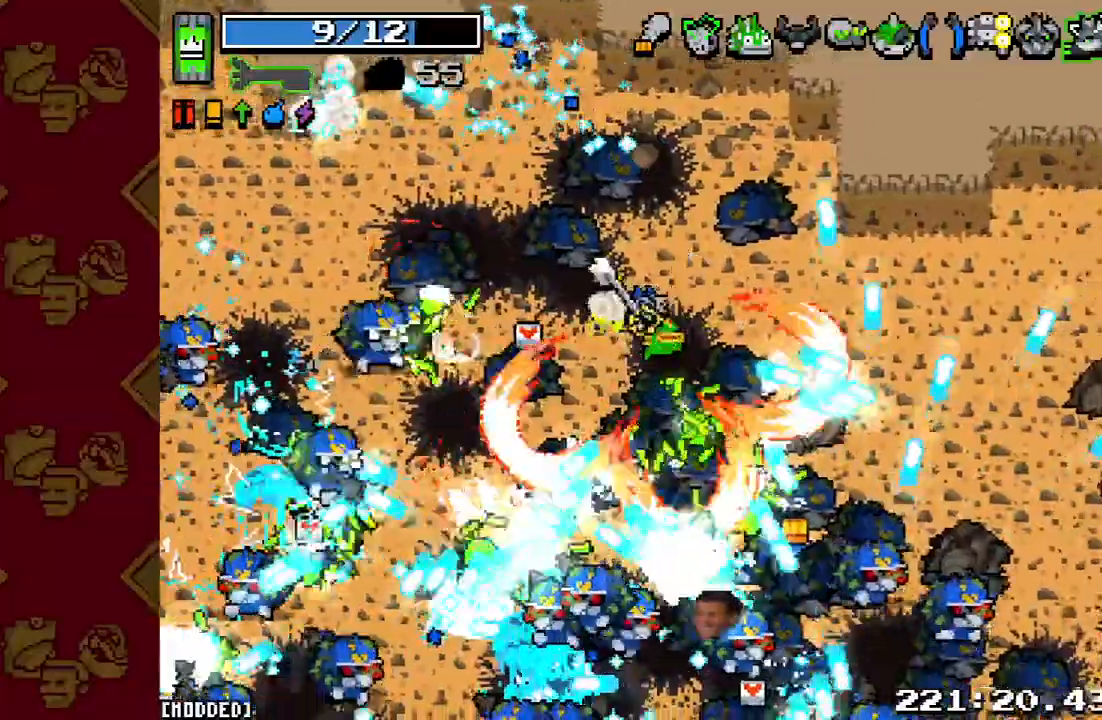
{"buttons": ["R2"], "left_stick": "right", "right_stick": "down", "events": [[33, "R2", "down"], [200, "R2", "up"], [400, "R2", "down"]]}
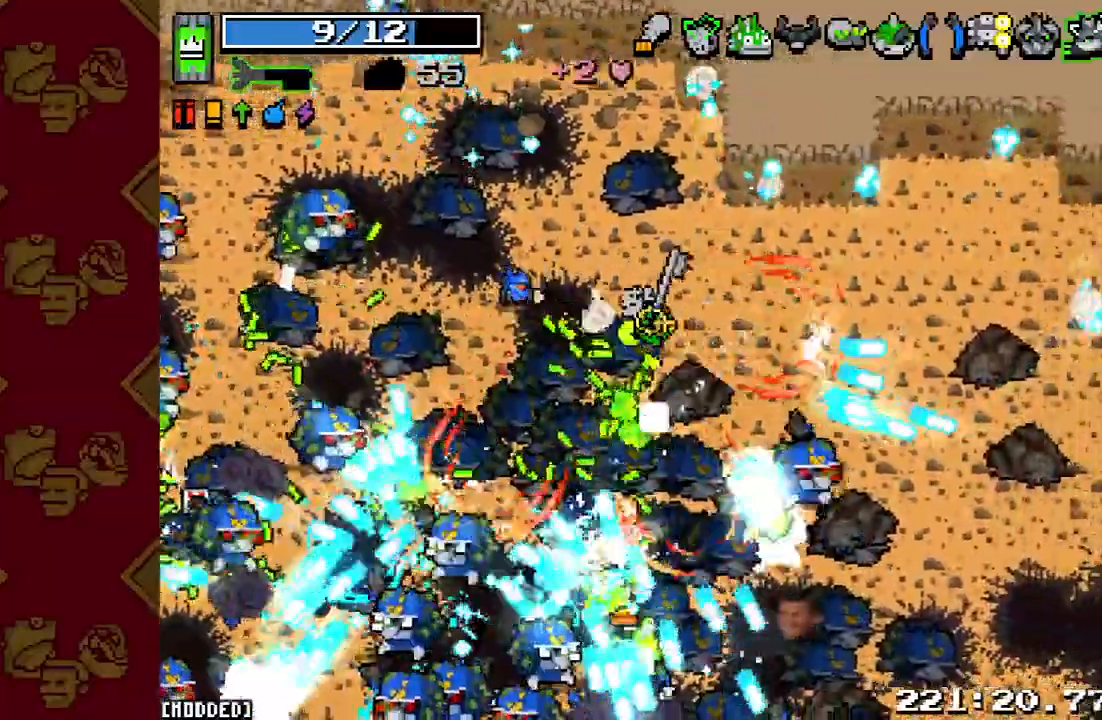
{"buttons": [], "left_stick": "up-right", "right_stick": "down", "events": [[67, "R2", "up"], [100, "left_stick", "up-right"], [233, "R2", "down"], [400, "R2", "up"]]}
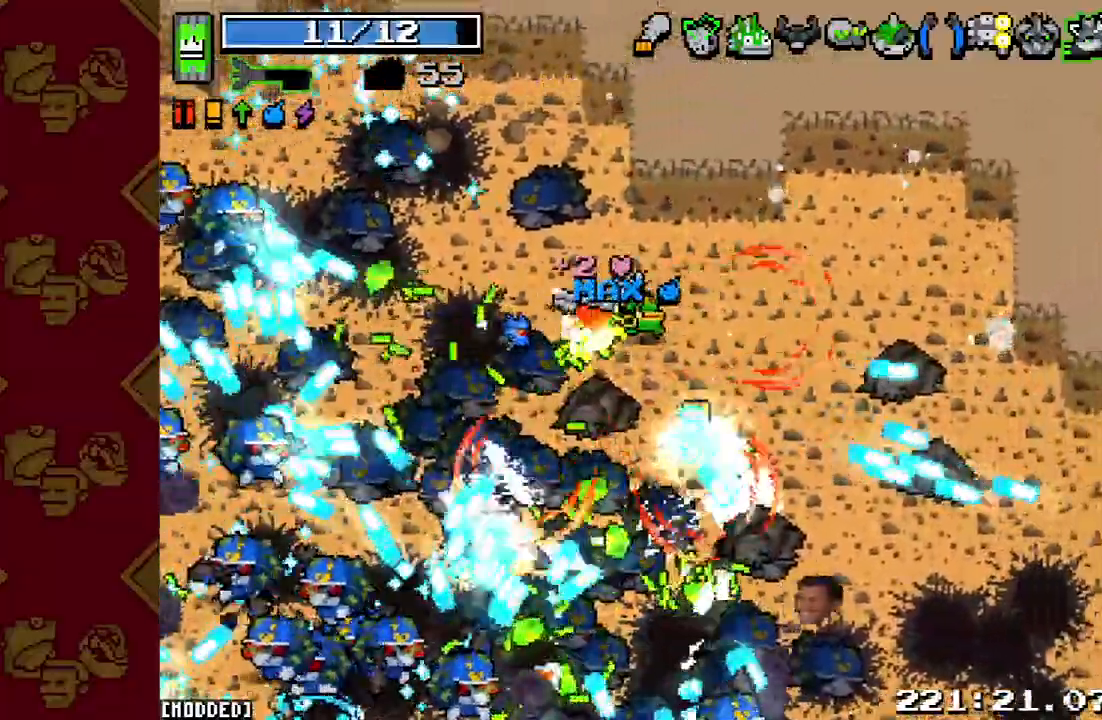
{"buttons": [], "left_stick": "right", "right_stick": "down-left", "events": [[67, "R2", "down"], [200, "R2", "up"], [233, "left_stick", "right"], [333, "L1", "down"], [333, "right_stick", "down-left"], [467, "L1", "up"]]}